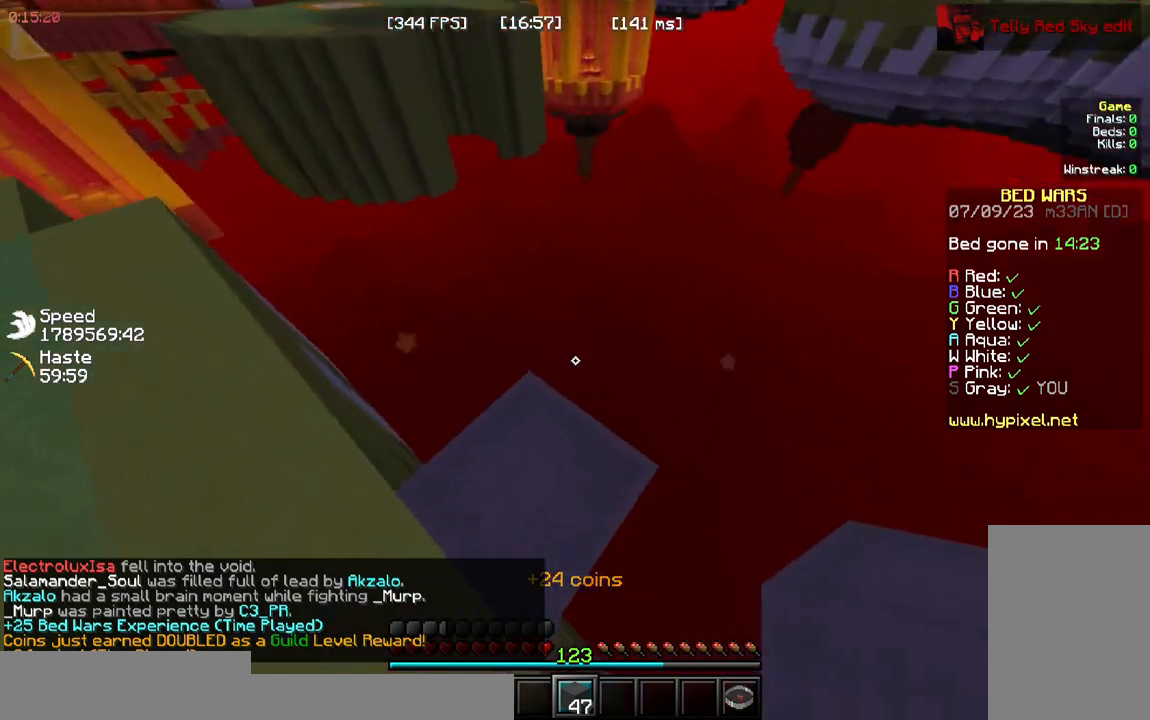
Gameplay with keyboard and mouse; each line is a JSON object with the keys and mouse buttons held at the frame after it. "events" lists presses ("down") and releases ("up") of "a", "d", "s", "space", "w", "mouse_left" and "mouse_right" between this image and that frame as [ms after this image, input, new state], when the widget could be followed in between. "mouse_left", "mouse_right" = the "left", "right" buttons of the "mouse" list. No other keys are recorded. Fast repeated clicks can show as one long hold. Mouse movement is not recorded.
{"keys": [], "mouse": []}
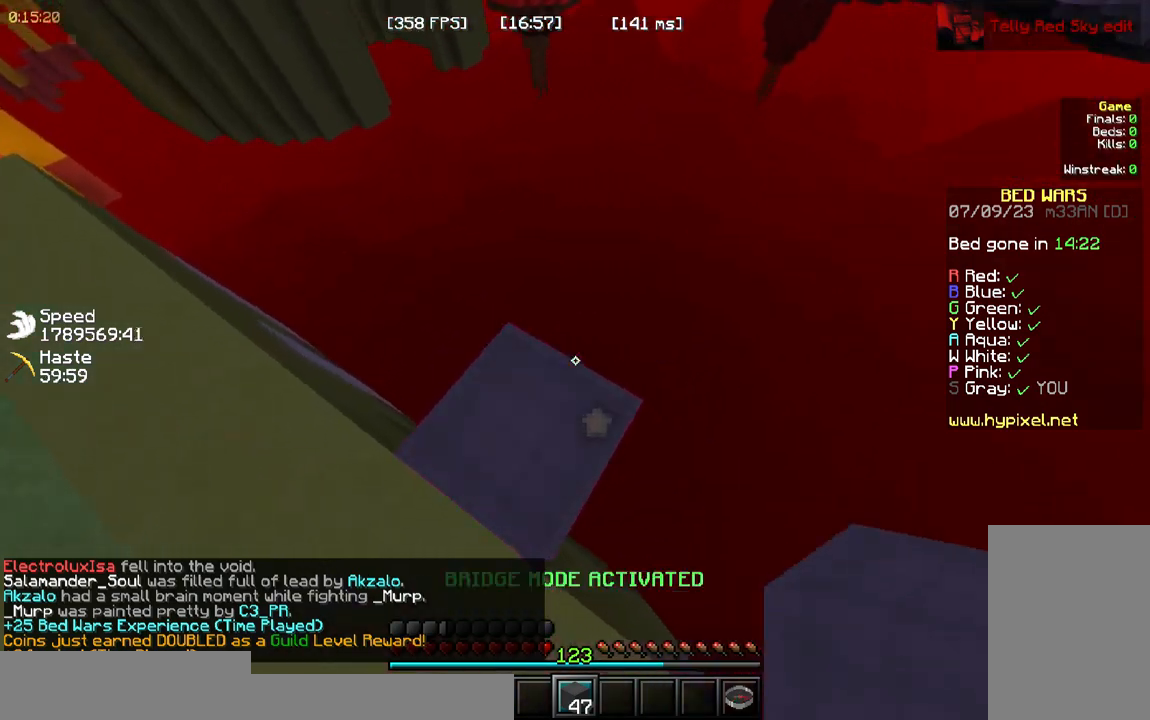
{"keys": ["d", "s"], "mouse": []}
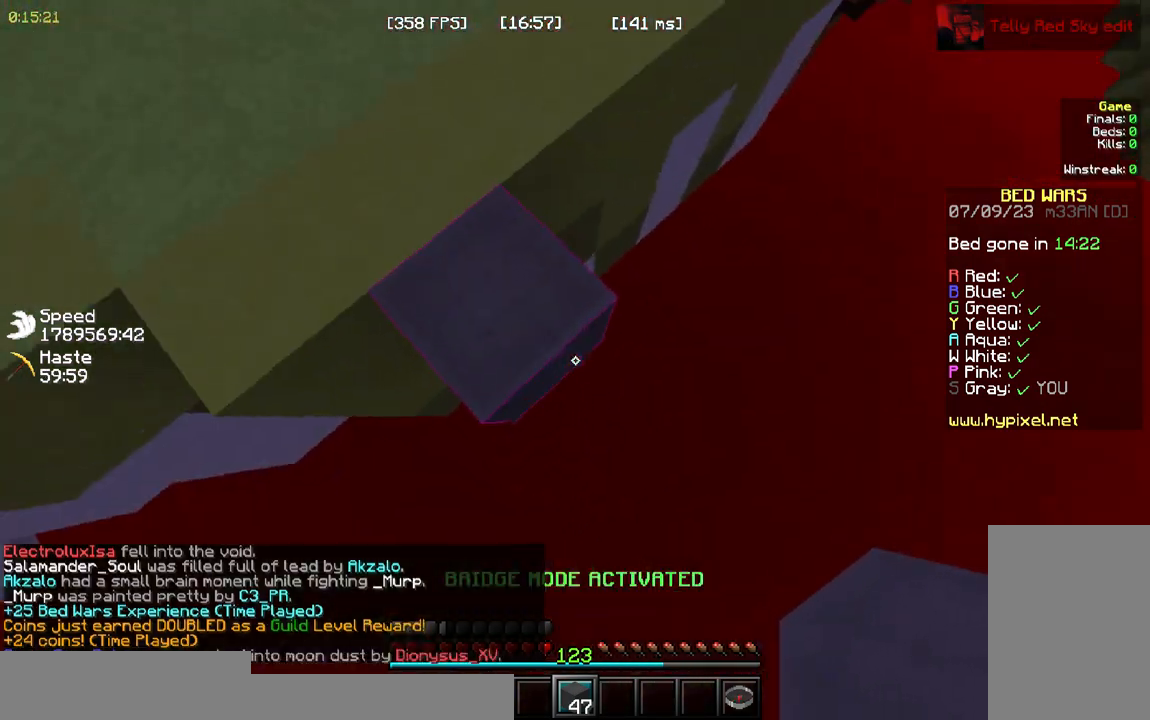
{"keys": [], "mouse": [], "events": [[117, "d", "up"], [183, "mouse_right", "down"], [350, "s", "up"], [400, "mouse_right", "up"]]}
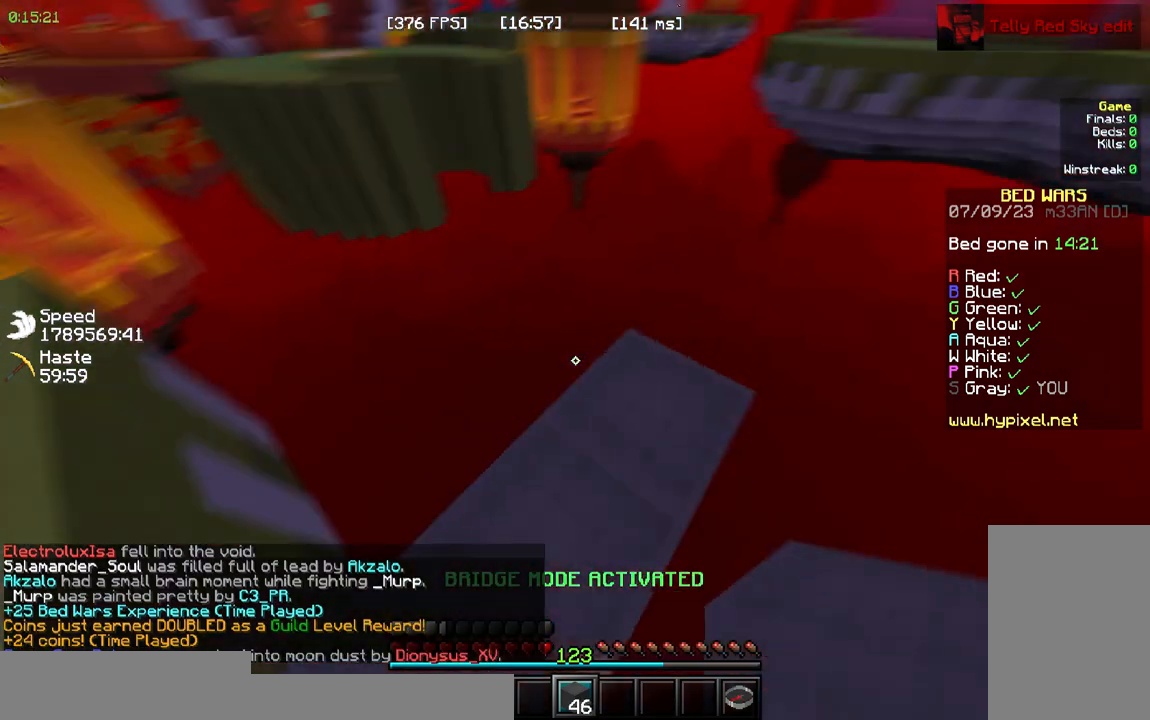
{"keys": ["w"], "mouse": []}
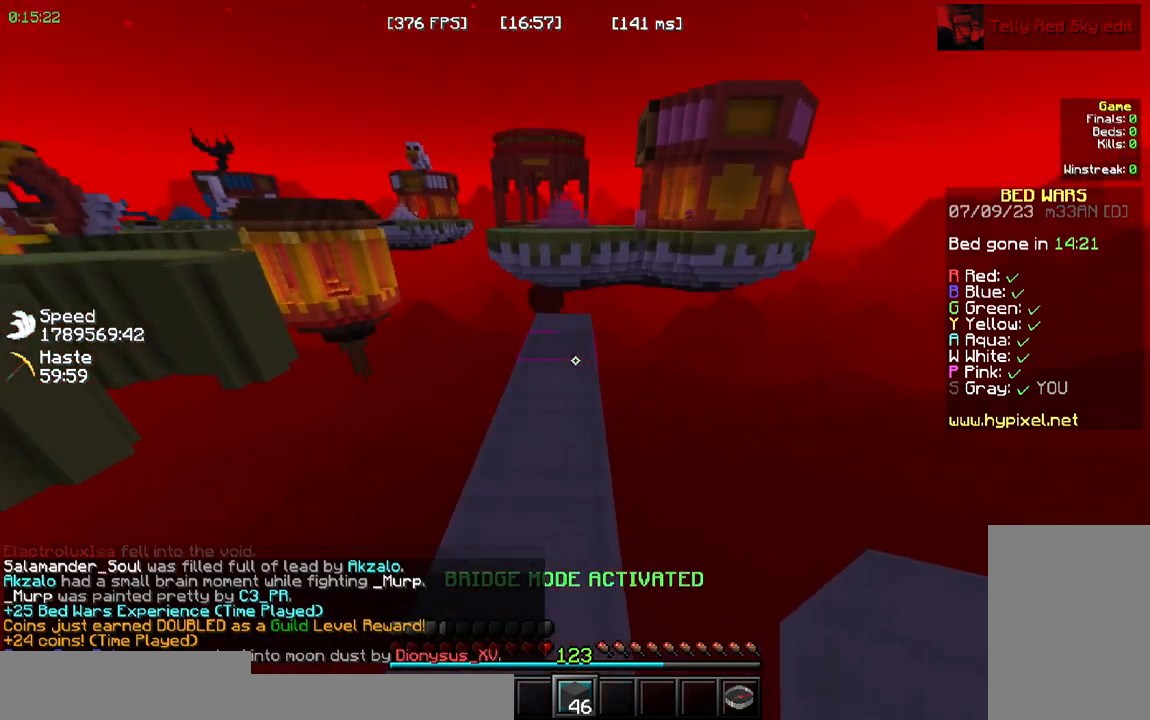
{"keys": ["w"], "mouse": [], "events": []}
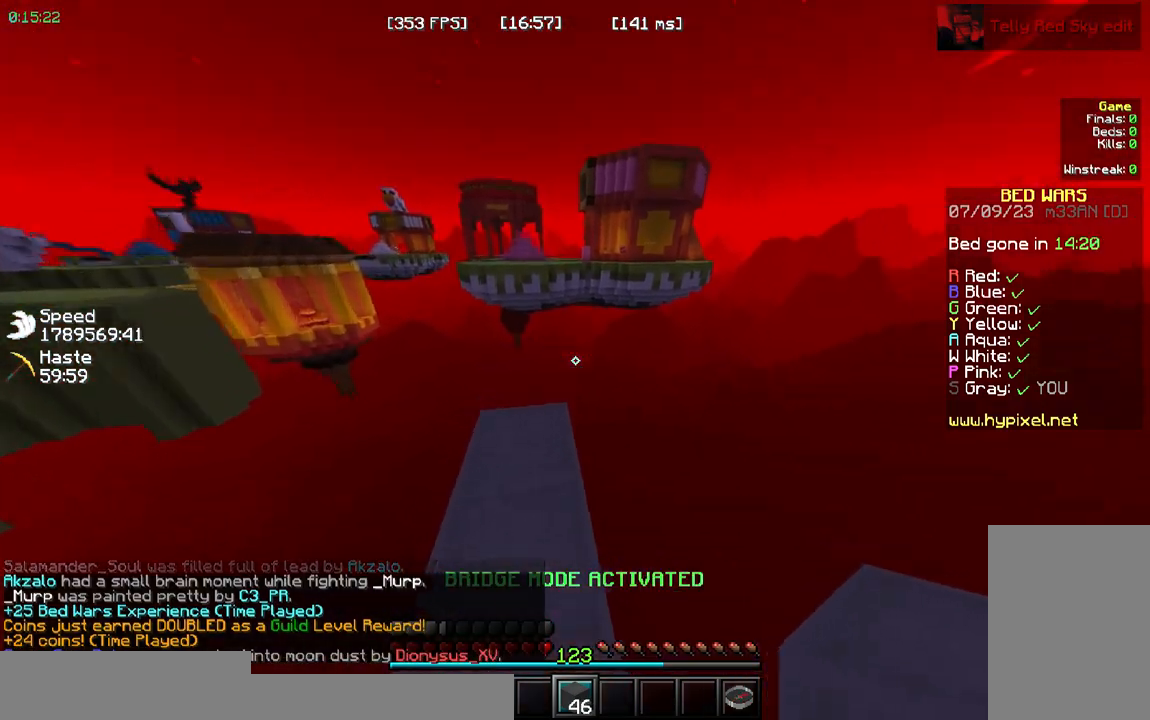
{"keys": ["d", "w"], "mouse": [], "events": [[450, "d", "down"]]}
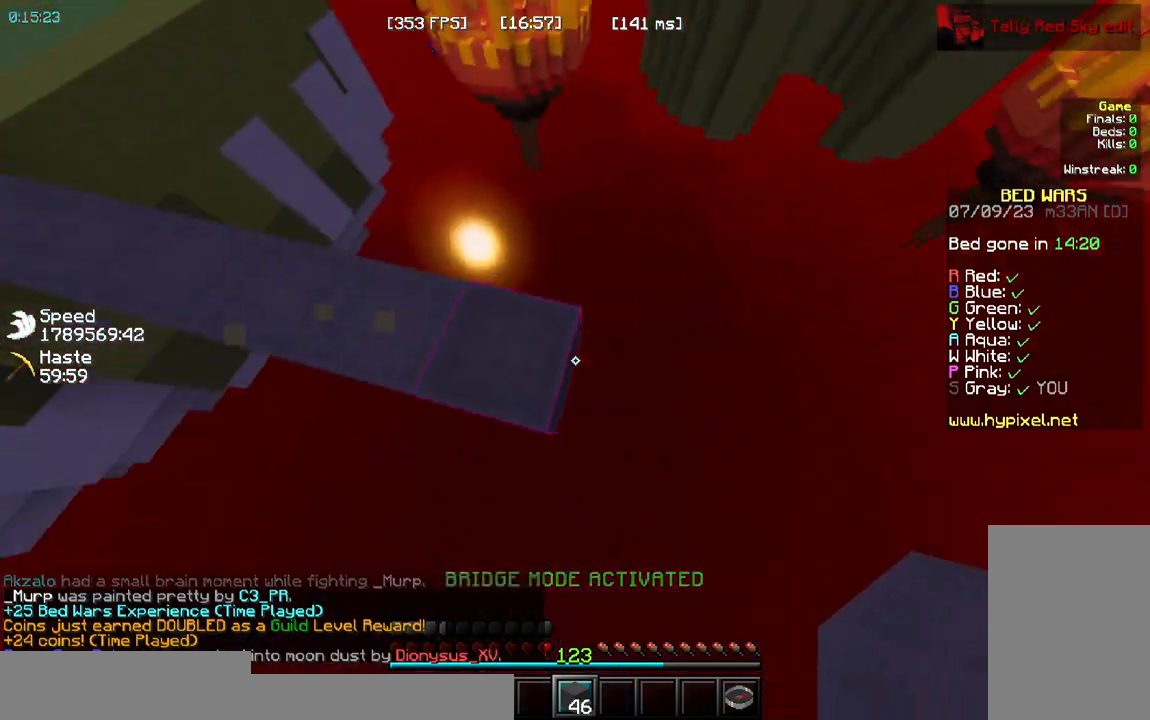
{"keys": [], "mouse": ["right"]}